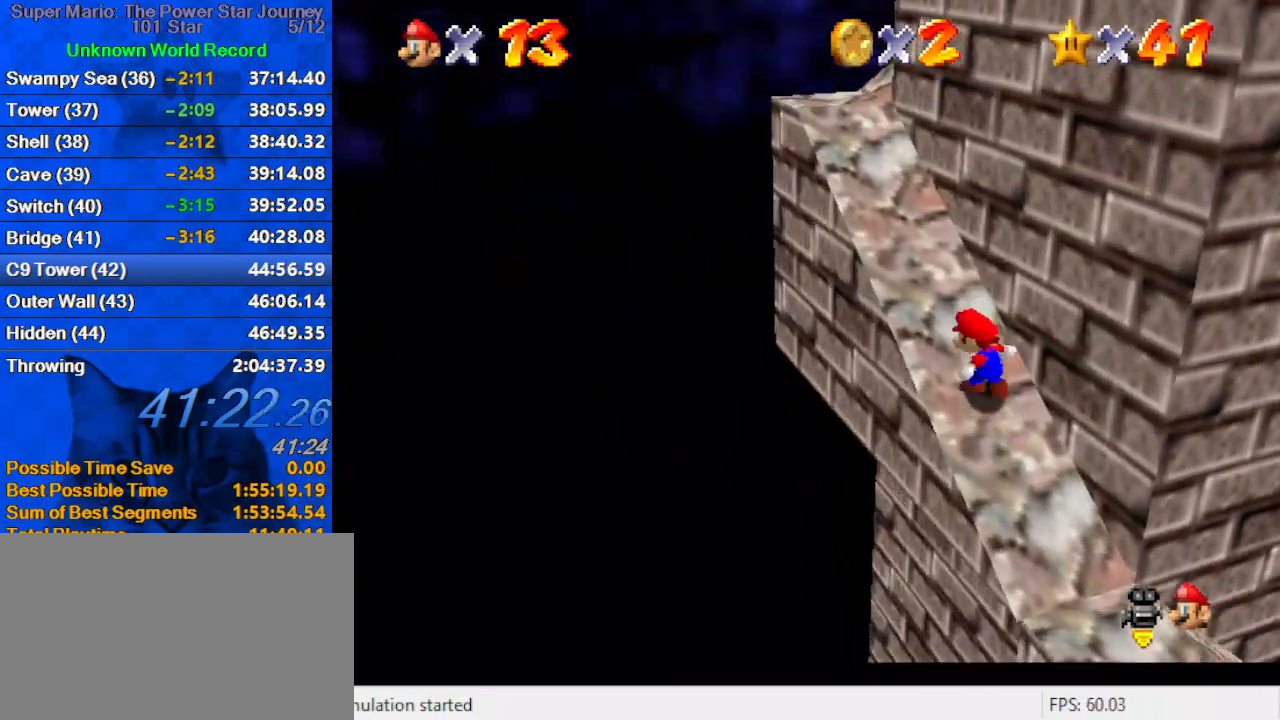
Gameplay with keyboard; each line is a JSON object with the keys held at the frame after it. "events" lists presses ("down") and releases ("up") of "a", "c", "ctrl", "d", "down", "left", "return", "right", "s", "shift", "up", "w", "x" and "y" between this image and that frame as [ms after this image, input, new state], when the widget could be followed in between. No other keys are recorded. Mouse input is not recorded.
{"keys": ["ctrl", "left", "shift", "up"], "events": [[67, "a", "up"], [134, "ctrl", "down"], [167, "a", "down"], [300, "ctrl", "up"], [367, "a", "up"], [500, "ctrl", "down"]]}
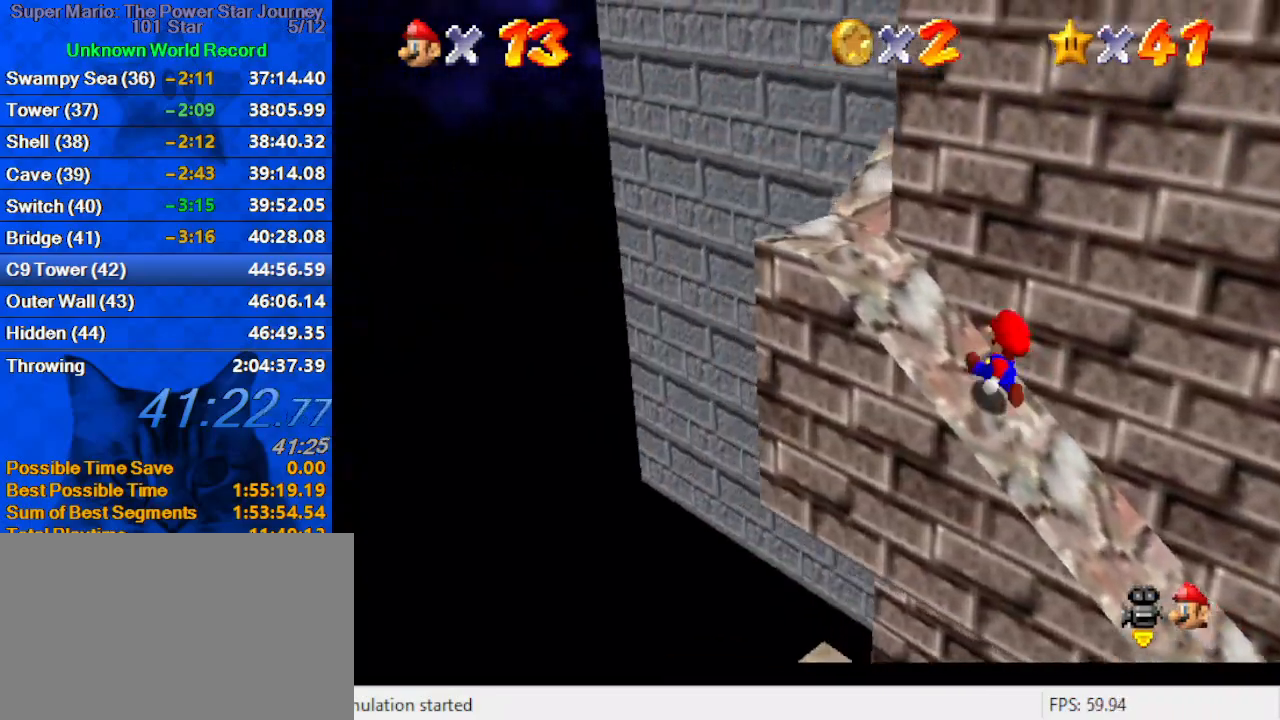
{"keys": ["a", "left", "shift", "up"], "events": [[200, "ctrl", "up"], [234, "up", "up"], [434, "a", "down"], [500, "up", "down"]]}
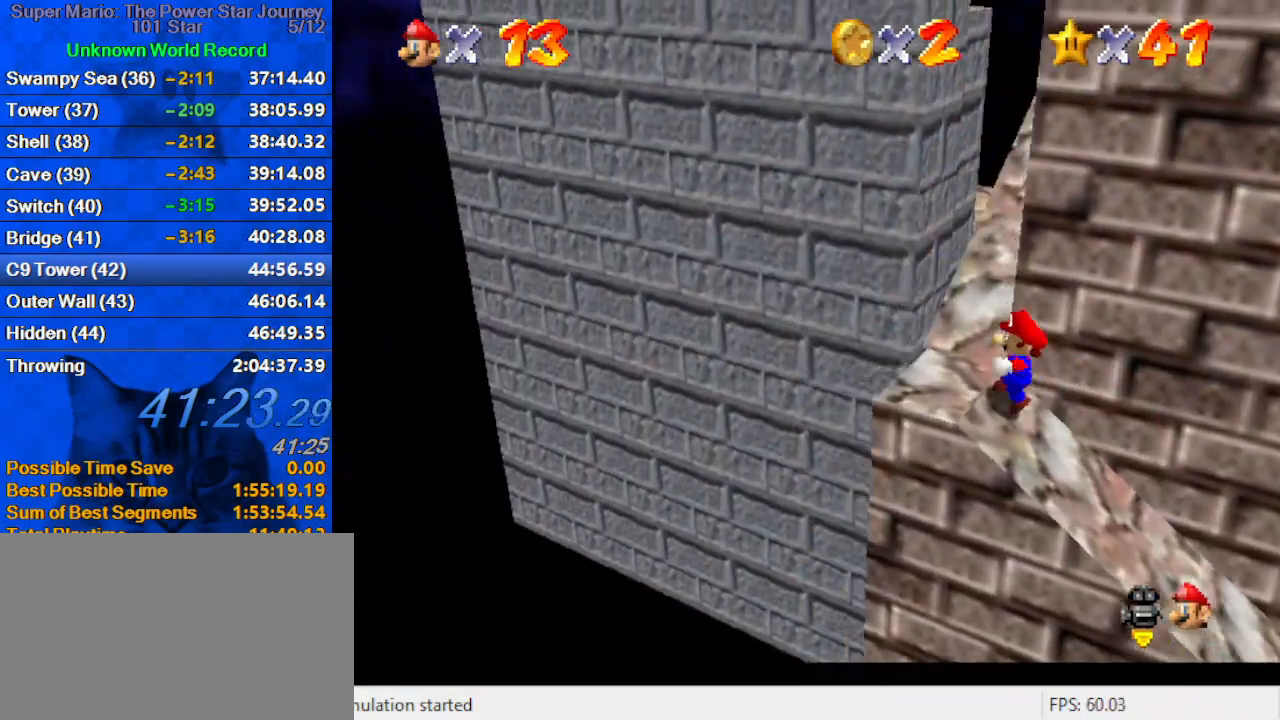
{"keys": ["a", "ctrl", "shift", "up"], "events": [[67, "a", "up"], [167, "left", "up"], [367, "ctrl", "down"], [467, "a", "down"]]}
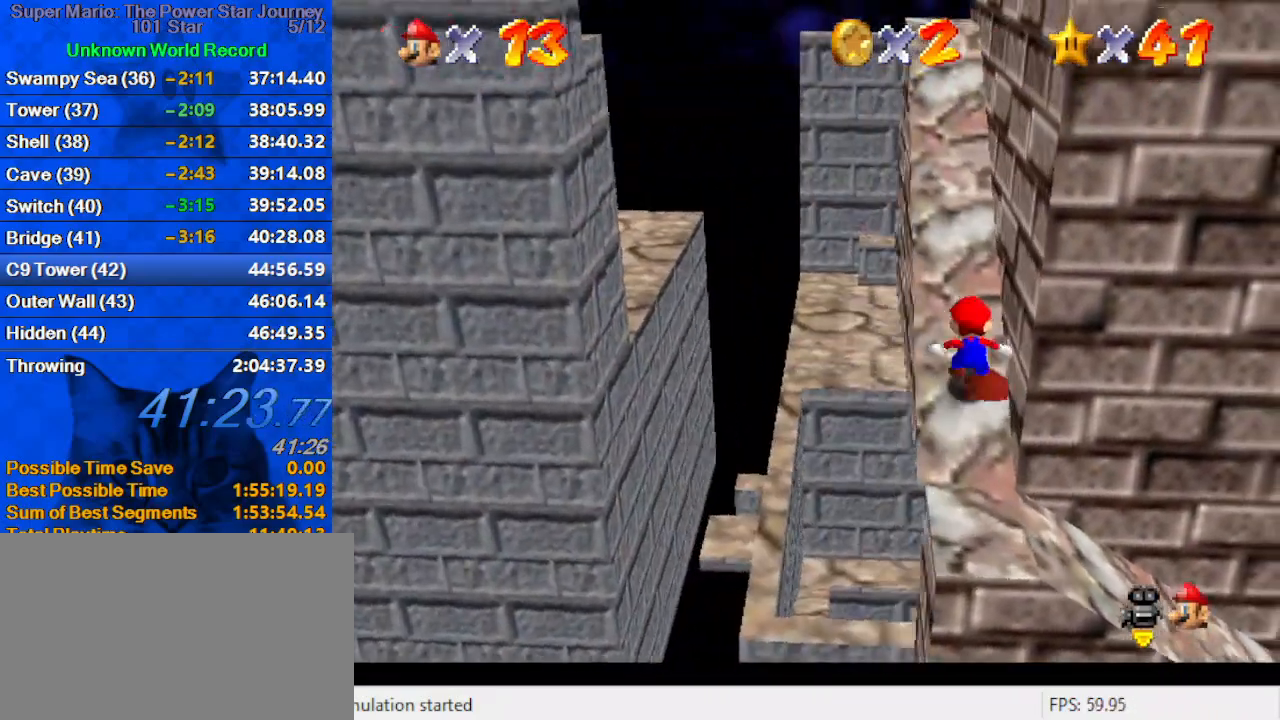
{"keys": ["left", "shift", "up"], "events": [[67, "ctrl", "up"], [100, "a", "up"], [200, "left", "down"], [267, "a", "down"], [267, "ctrl", "down"], [300, "ctrl", "up"], [434, "a", "up"]]}
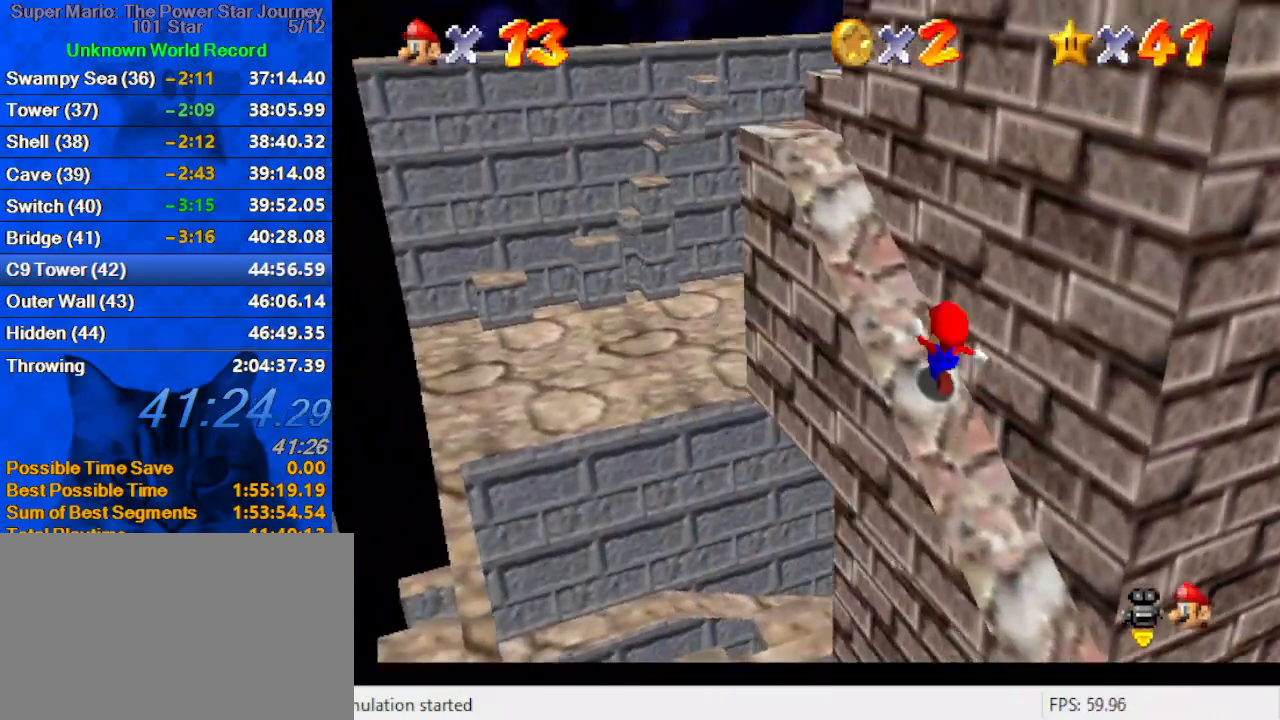
{"keys": ["left", "shift", "up"], "events": [[100, "ctrl", "down"], [234, "ctrl", "up"]]}
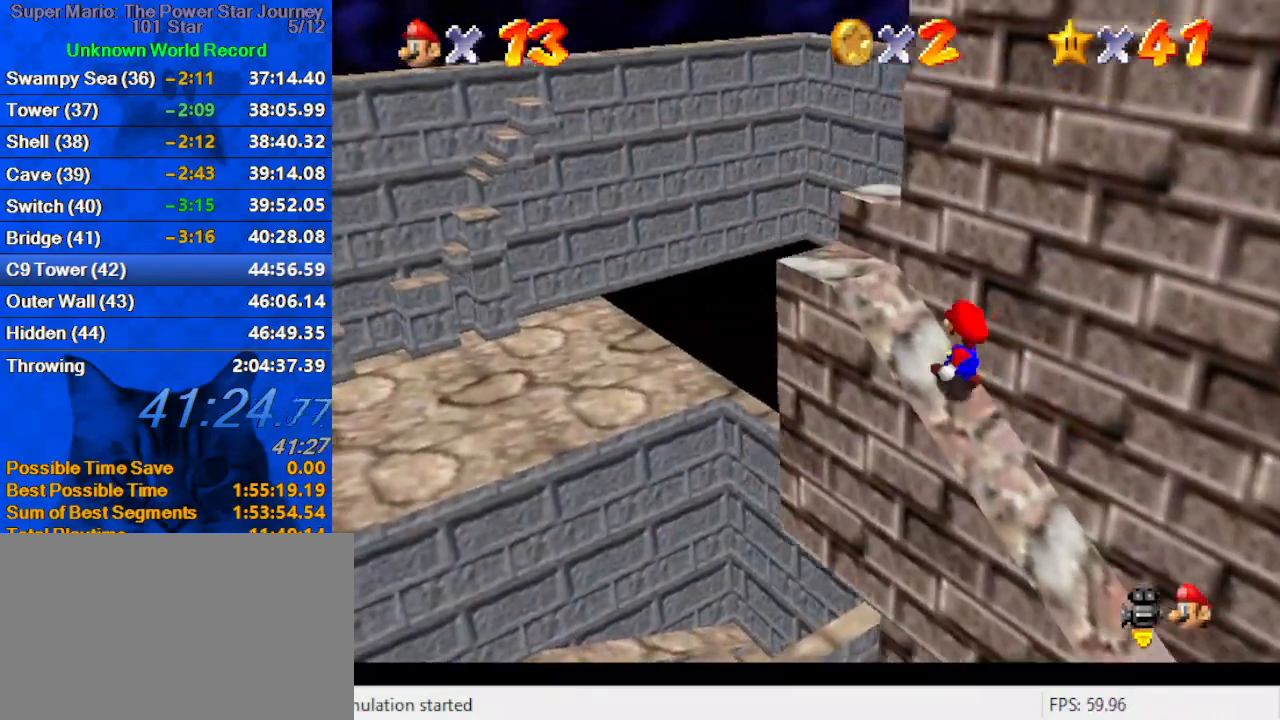
{"keys": ["a", "left", "up"], "events": [[300, "a", "down"], [434, "a", "up"], [500, "a", "down"], [500, "shift", "up"]]}
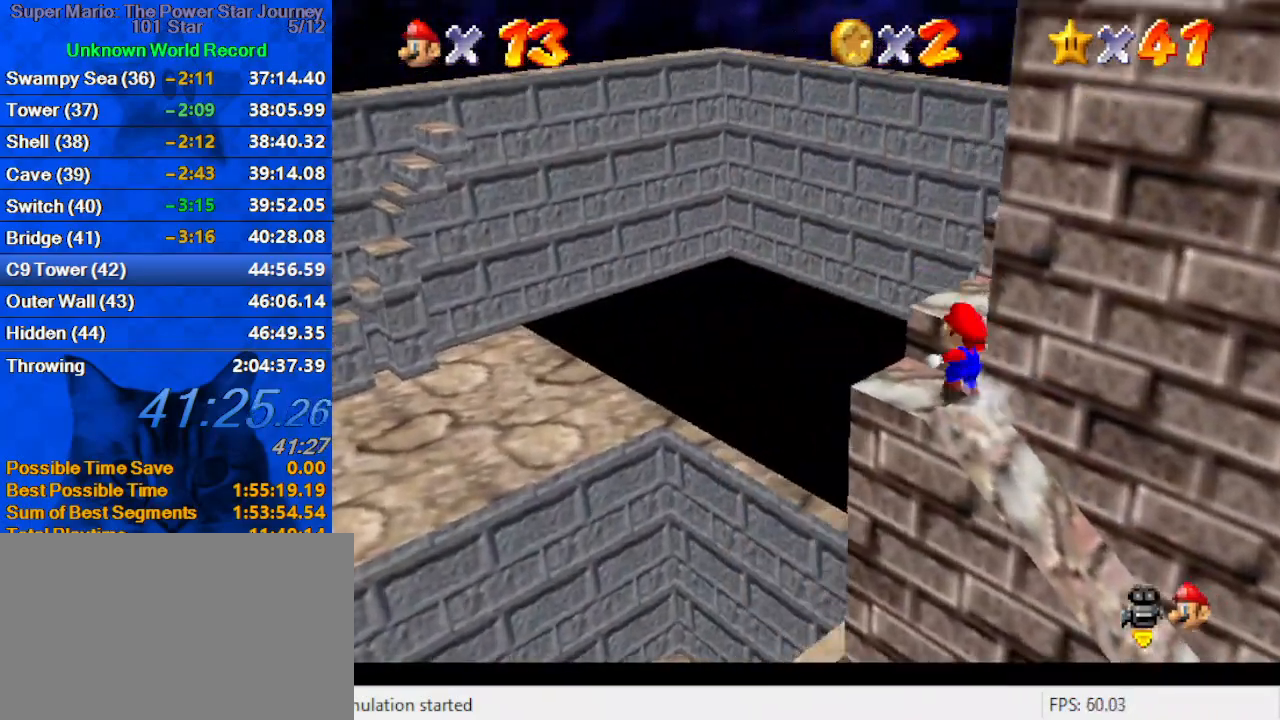
{"keys": ["a", "up"], "events": [[100, "left", "up"], [167, "a", "up"], [200, "right", "down"], [300, "shift", "down"], [334, "right", "up"], [400, "shift", "up"], [500, "a", "down"]]}
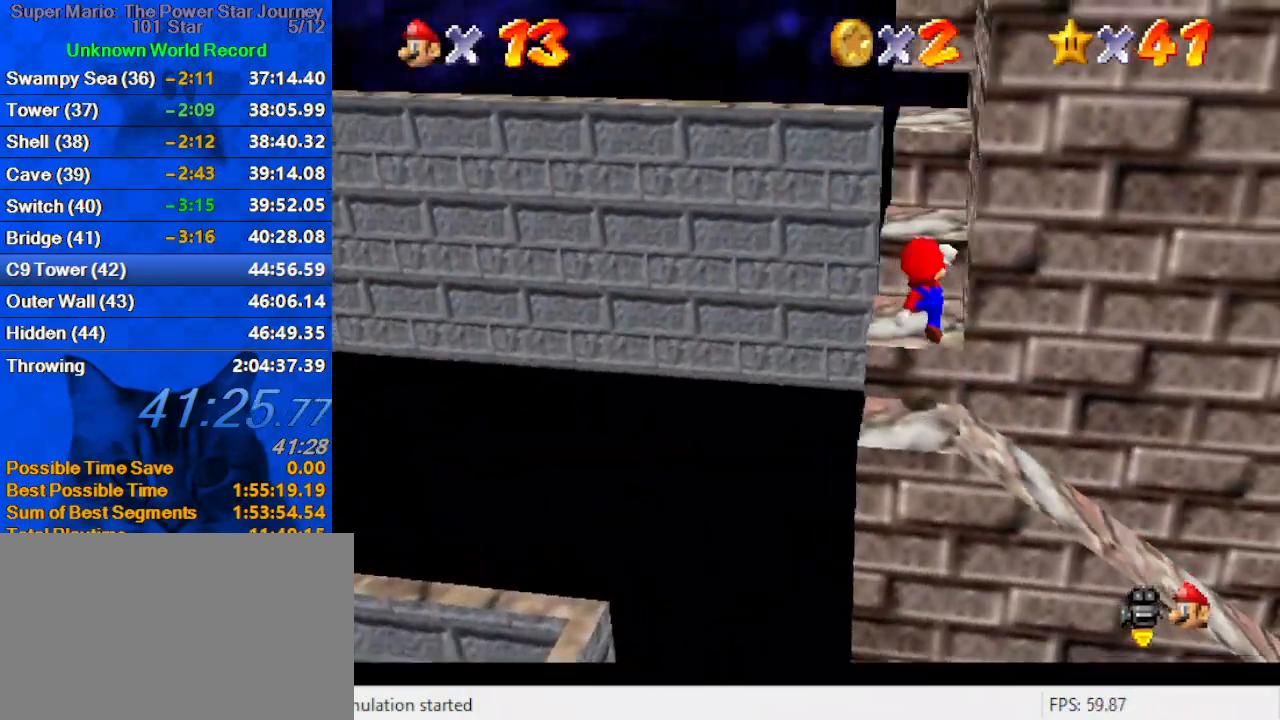
{"keys": ["shift"], "events": [[34, "a", "up"], [67, "a", "down"], [167, "a", "up"], [267, "shift", "down"], [367, "a", "down"], [500, "a", "up"], [500, "up", "up"]]}
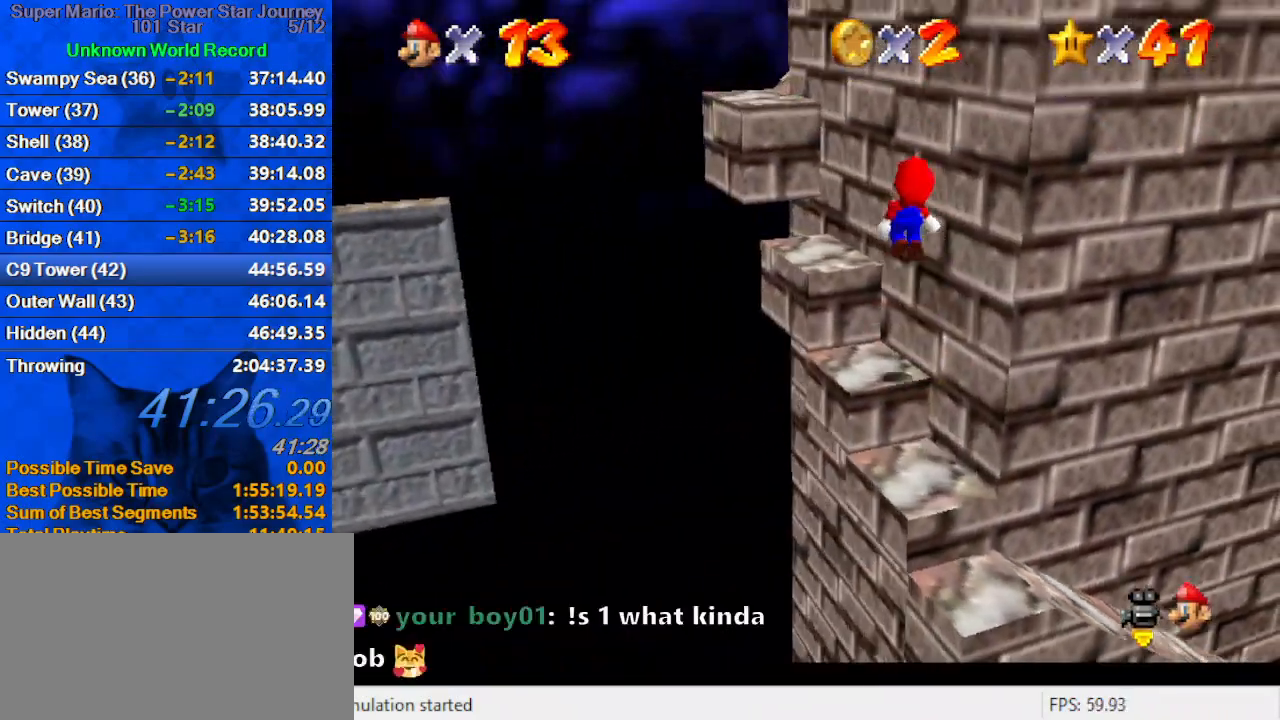
{"keys": ["a"], "events": [[34, "a", "down"], [34, "down", "down"], [134, "a", "up"], [200, "ctrl", "down"], [200, "down", "up"], [234, "shift", "up"], [267, "right", "down"], [334, "a", "down"], [334, "ctrl", "up"], [334, "right", "up"], [434, "a", "up"], [467, "a", "down"]]}
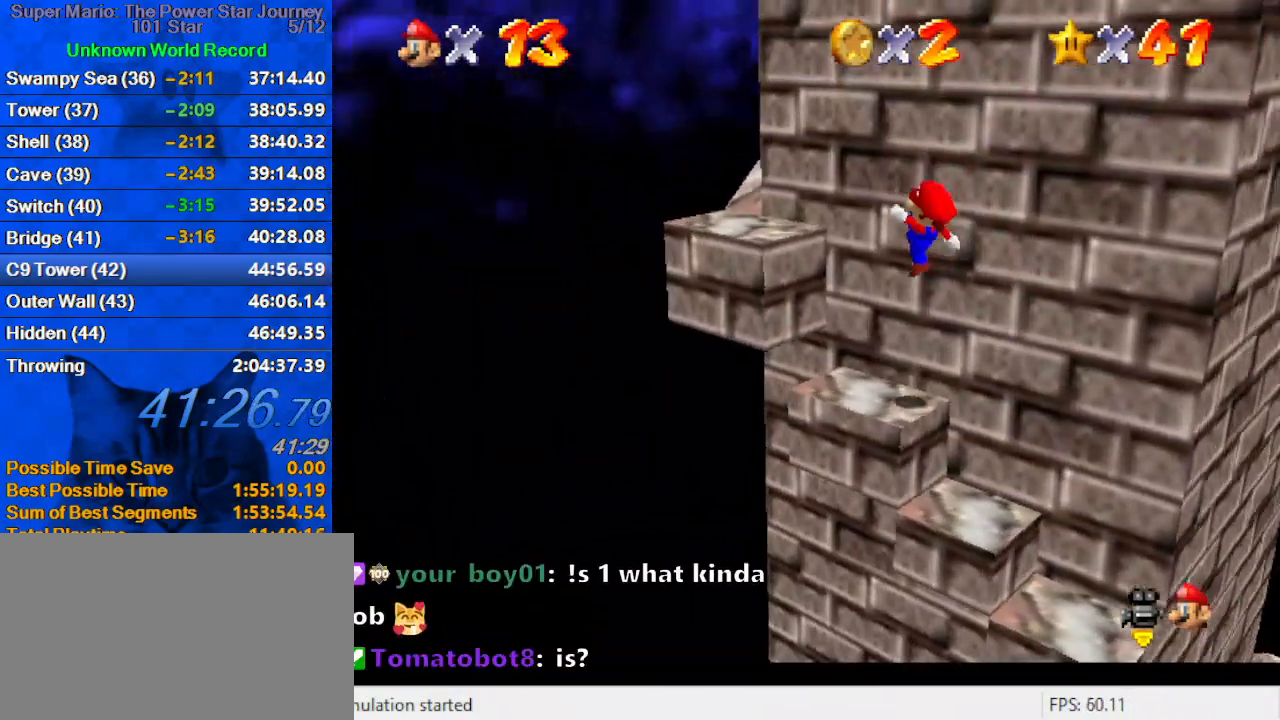
{"keys": ["left"], "events": [[67, "left", "down"], [67, "up", "down"], [100, "a", "up"], [300, "shift", "down"], [434, "up", "up"], [467, "shift", "up"]]}
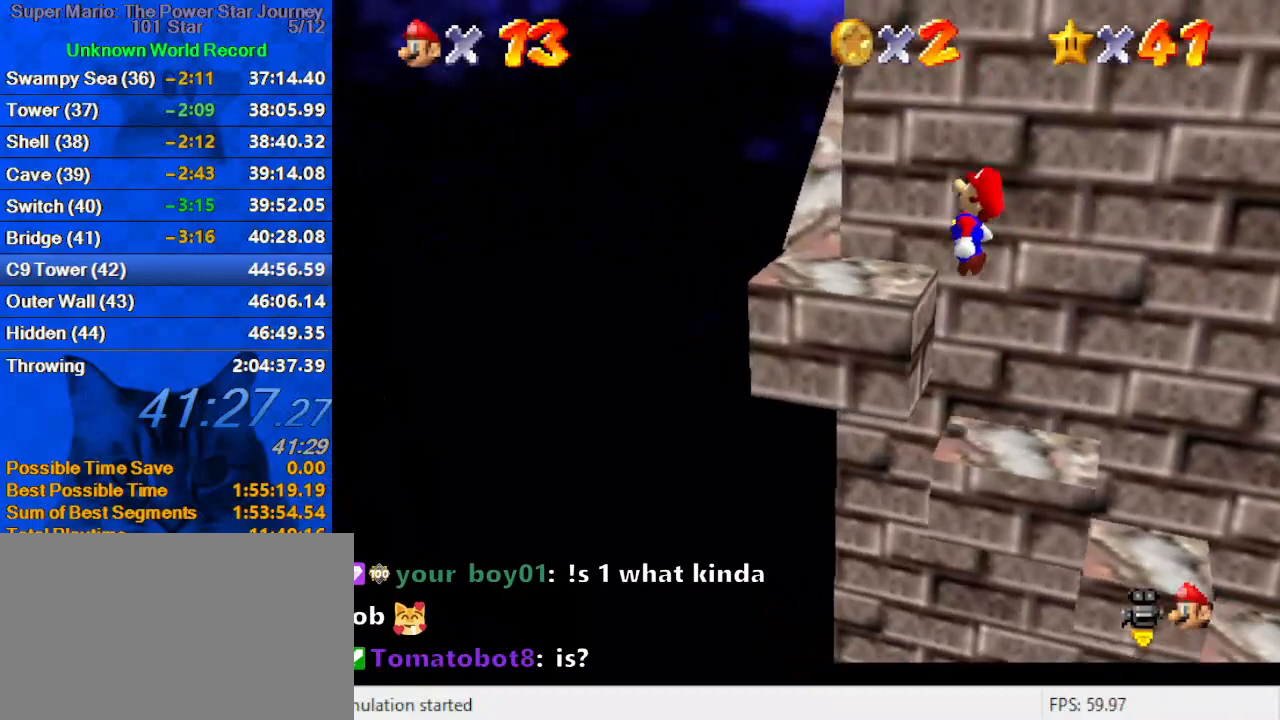
{"keys": ["left", "shift"], "events": [[34, "down", "down"], [34, "left", "up"], [34, "right", "down"], [34, "shift", "down"], [200, "right", "up"], [267, "down", "up"], [300, "a", "down"], [300, "left", "down"], [367, "a", "up"]]}
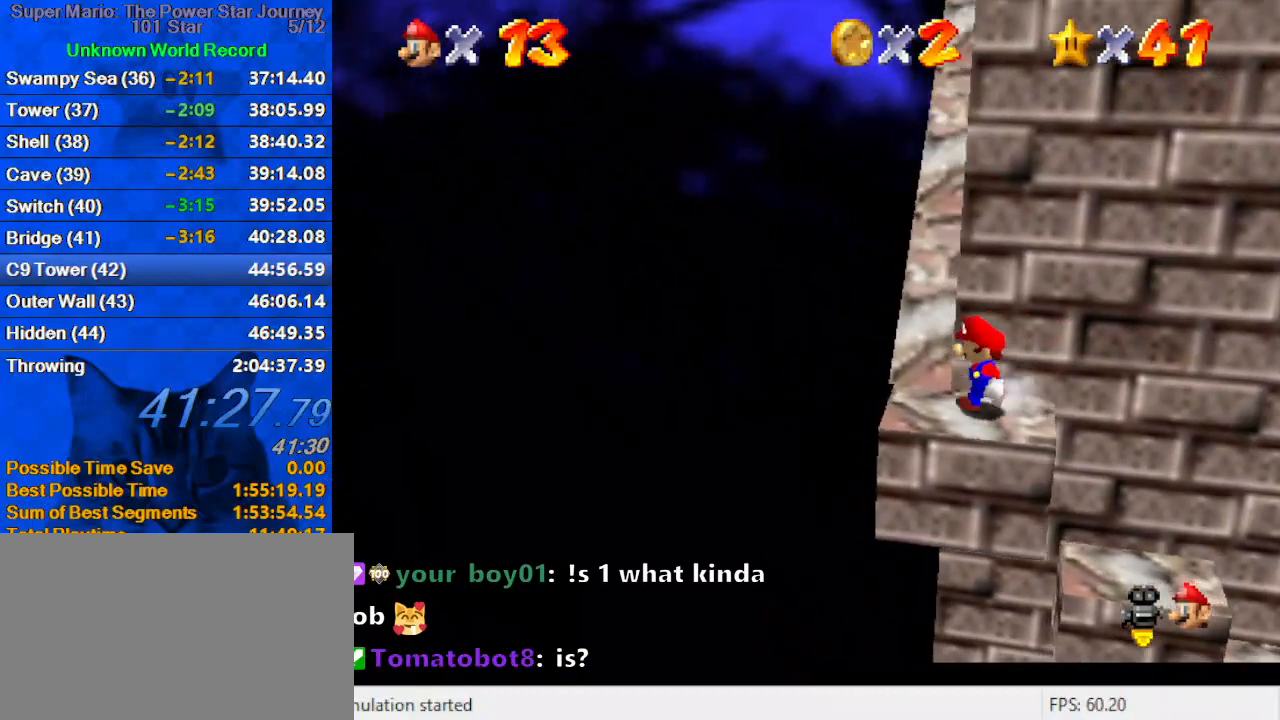
{"keys": ["a", "shift", "up"], "events": [[34, "a", "down"], [100, "up", "down"], [234, "a", "up"], [367, "left", "up"], [500, "a", "down"]]}
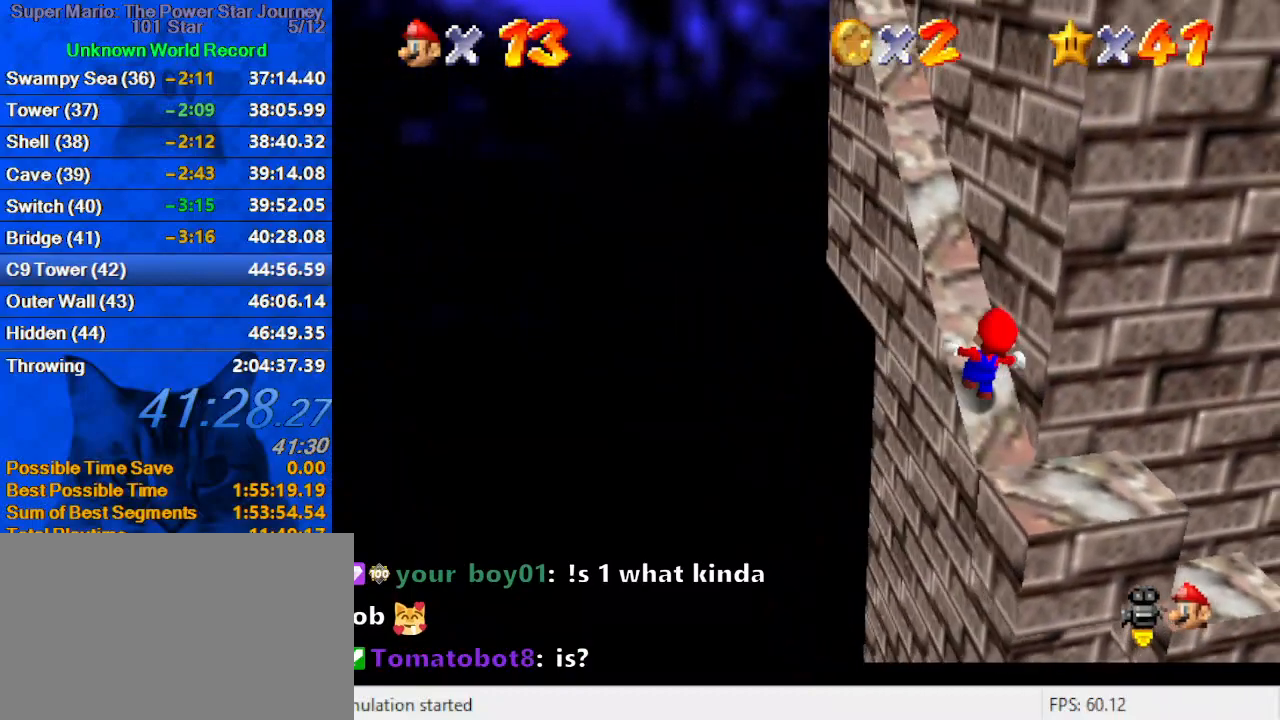
{"keys": ["ctrl", "left", "shift", "up"], "events": [[67, "left", "down"], [167, "a", "up"], [200, "a", "down"], [234, "left", "up"], [300, "left", "down"], [334, "a", "up"], [434, "ctrl", "down"]]}
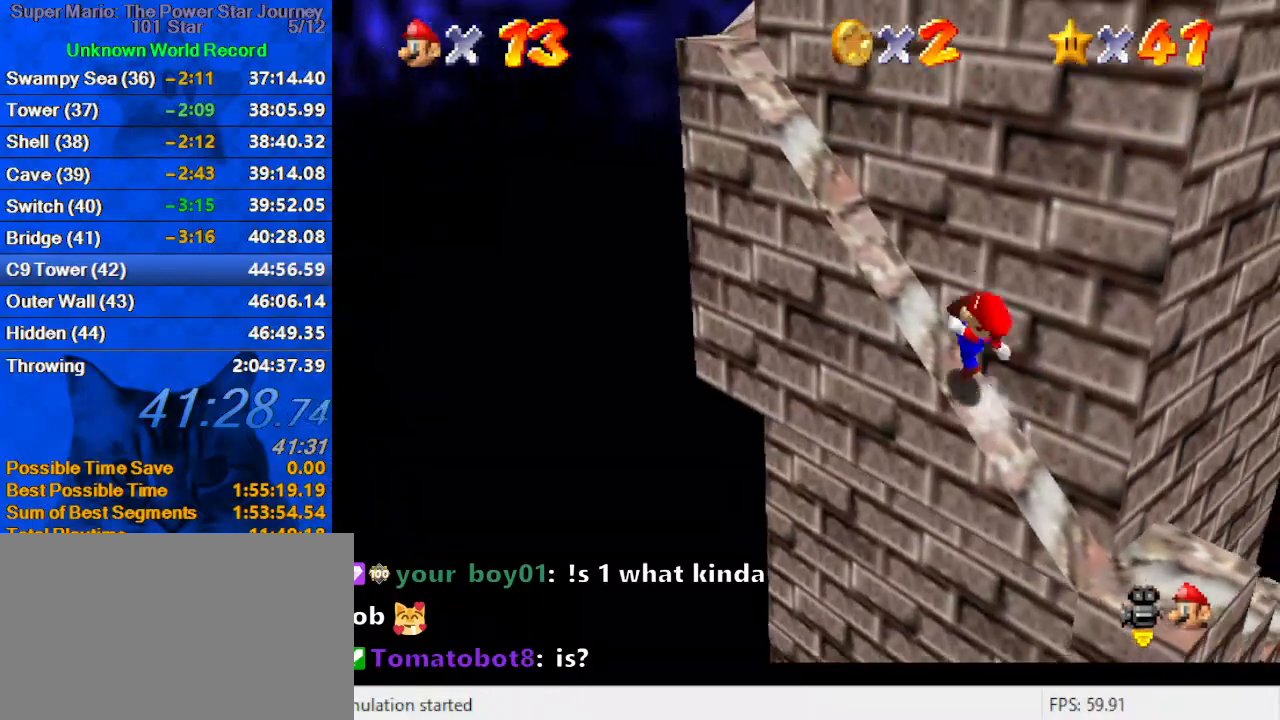
{"keys": ["left", "shift", "up"], "events": [[134, "ctrl", "up"], [300, "ctrl", "down"], [500, "ctrl", "up"]]}
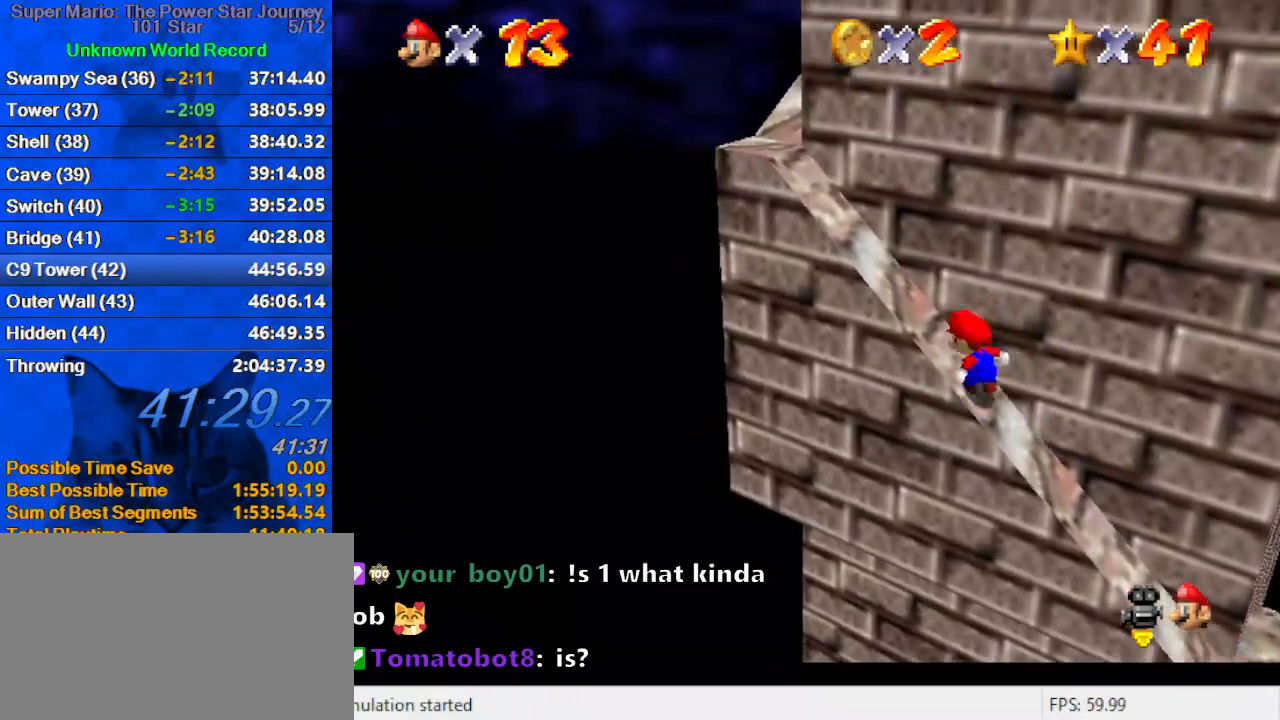
{"keys": ["left", "shift", "up"], "events": [[167, "ctrl", "down"], [367, "ctrl", "up"]]}
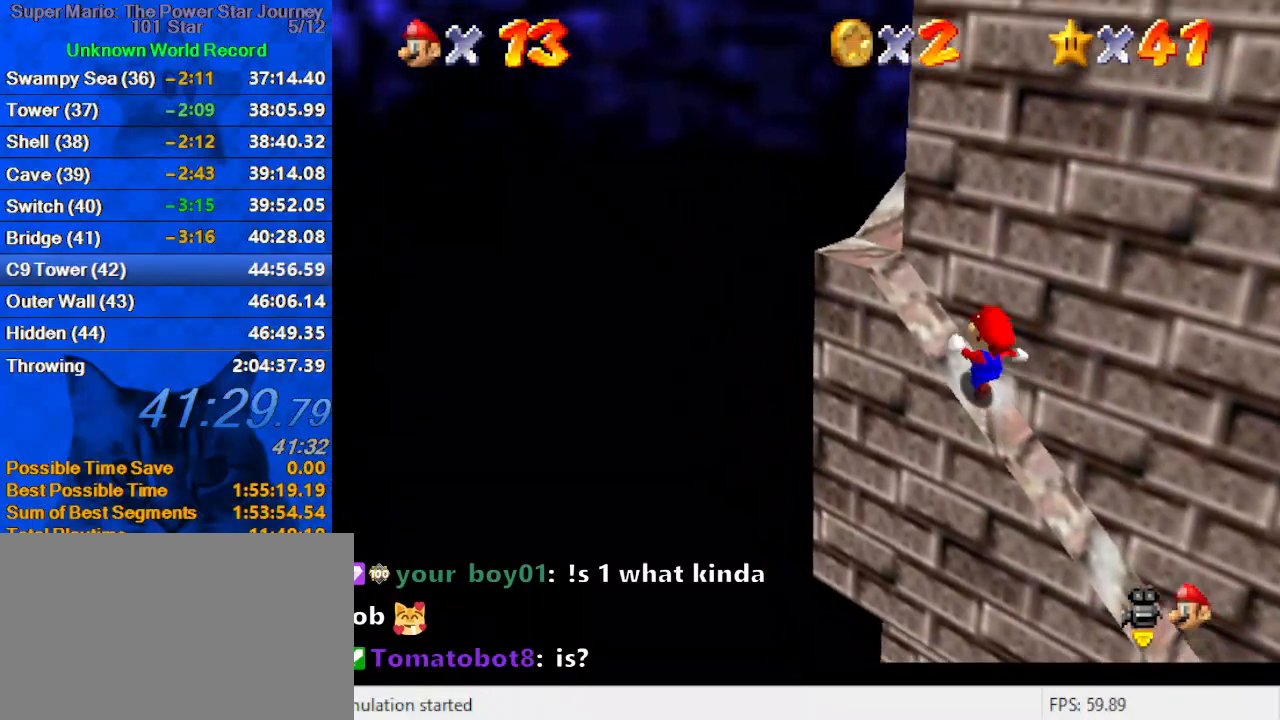
{"keys": ["a", "left", "shift", "up"], "events": [[234, "ctrl", "down"], [367, "a", "down"], [367, "ctrl", "up"]]}
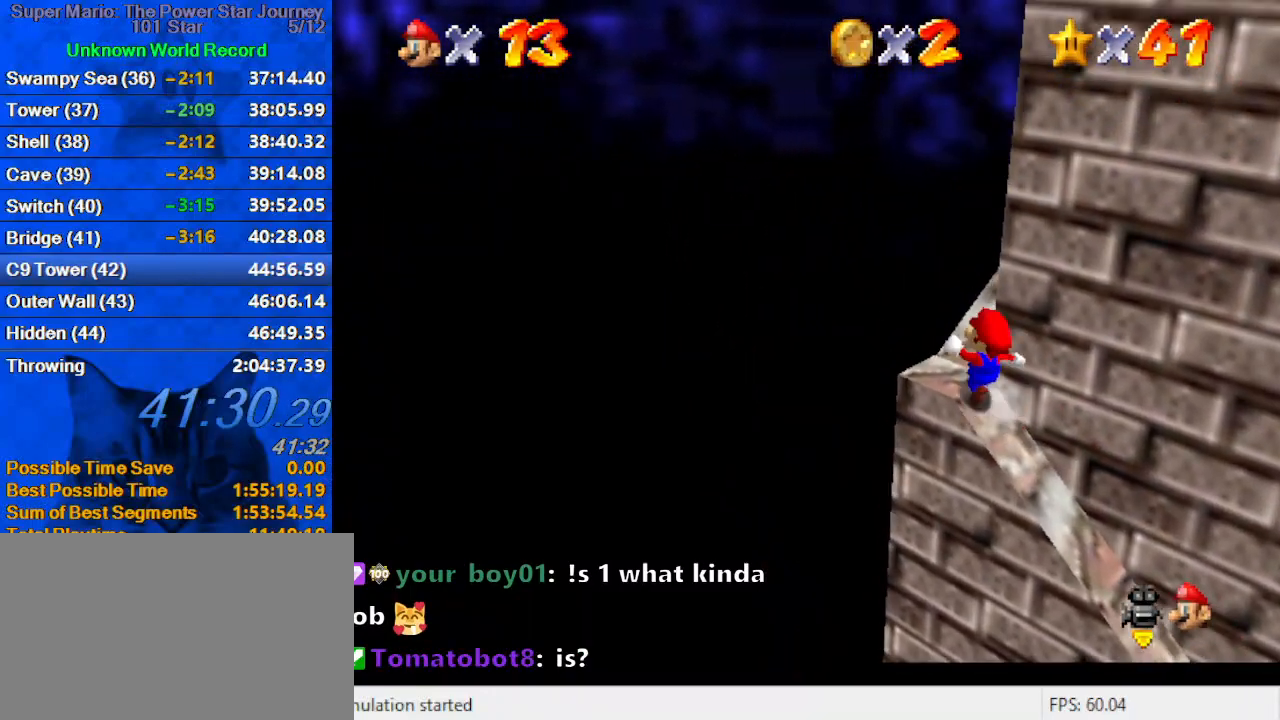
{"keys": ["shift", "up"], "events": [[34, "a", "up"], [67, "left", "up"], [100, "a", "down"], [200, "right", "down"], [267, "a", "up"], [267, "right", "up"]]}
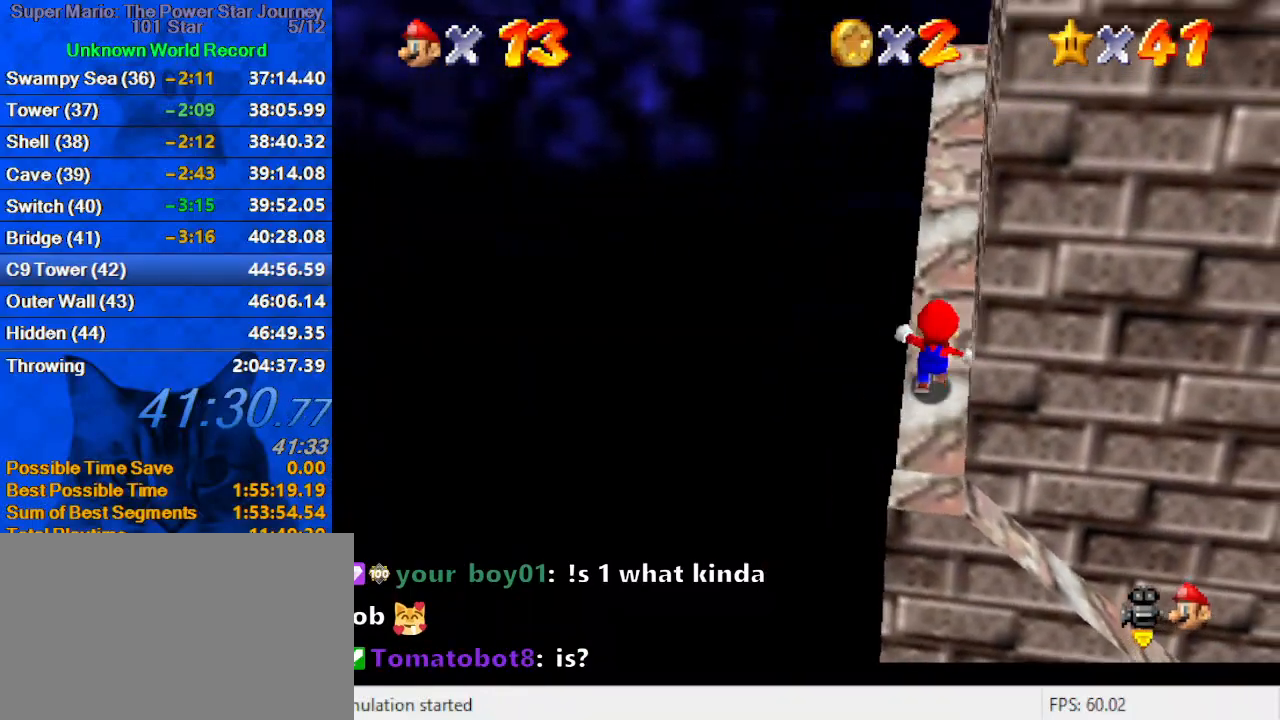
{"keys": ["ctrl", "shift", "up"], "events": [[34, "ctrl", "down"], [167, "ctrl", "up"], [467, "ctrl", "down"]]}
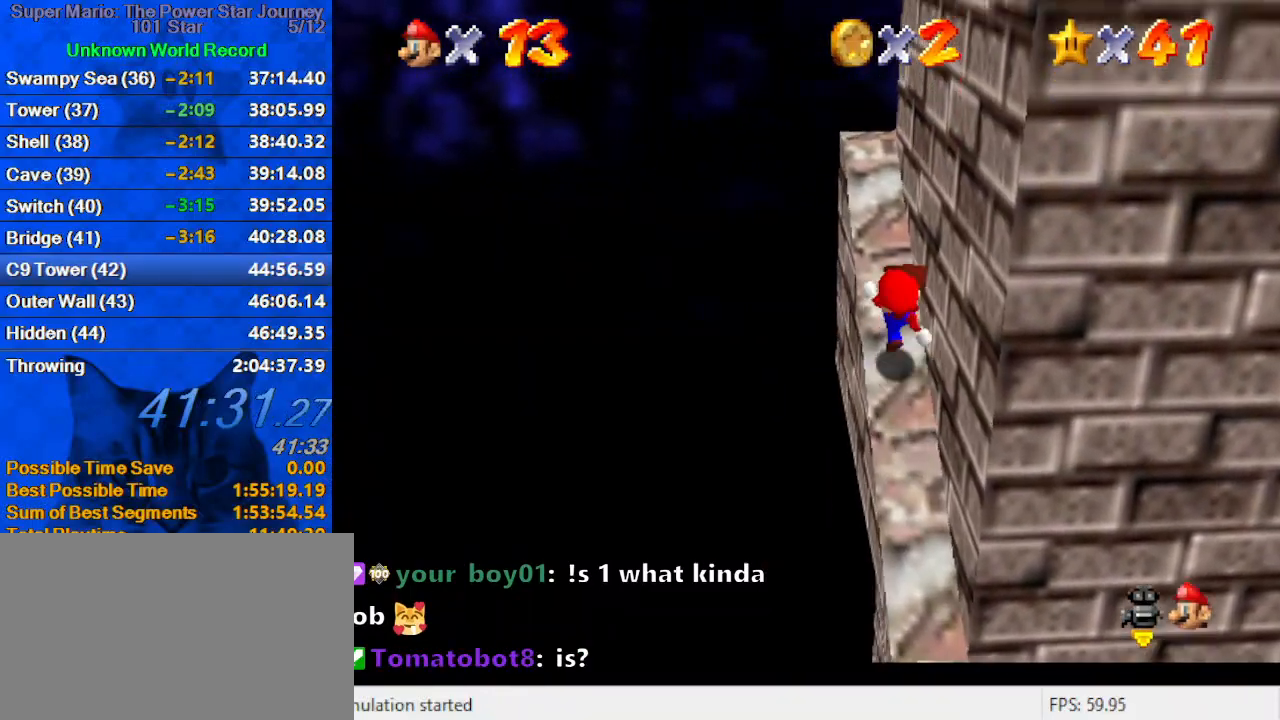
{"keys": ["a", "shift", "up"], "events": [[100, "ctrl", "up"], [367, "ctrl", "down"], [467, "a", "down"], [500, "ctrl", "up"]]}
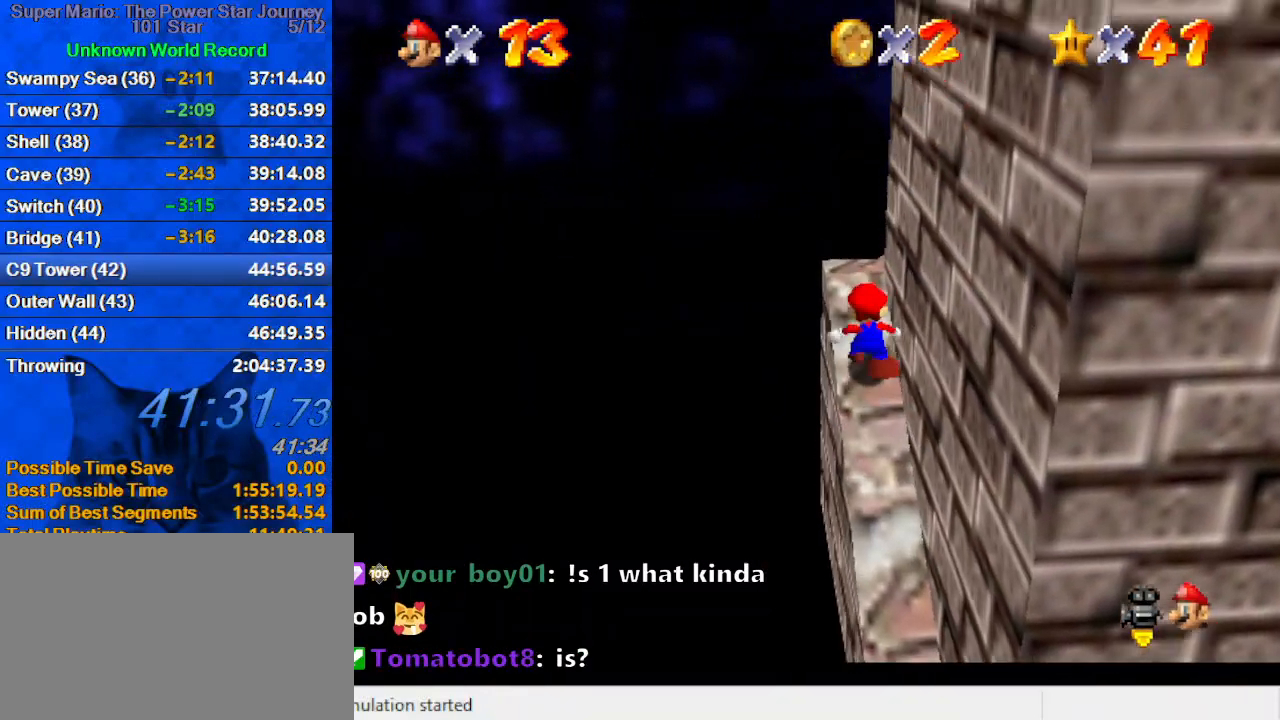
{"keys": ["a", "right", "shift", "up"], "events": [[100, "a", "up"], [234, "a", "down"], [400, "a", "up"], [400, "right", "down"], [467, "a", "down"]]}
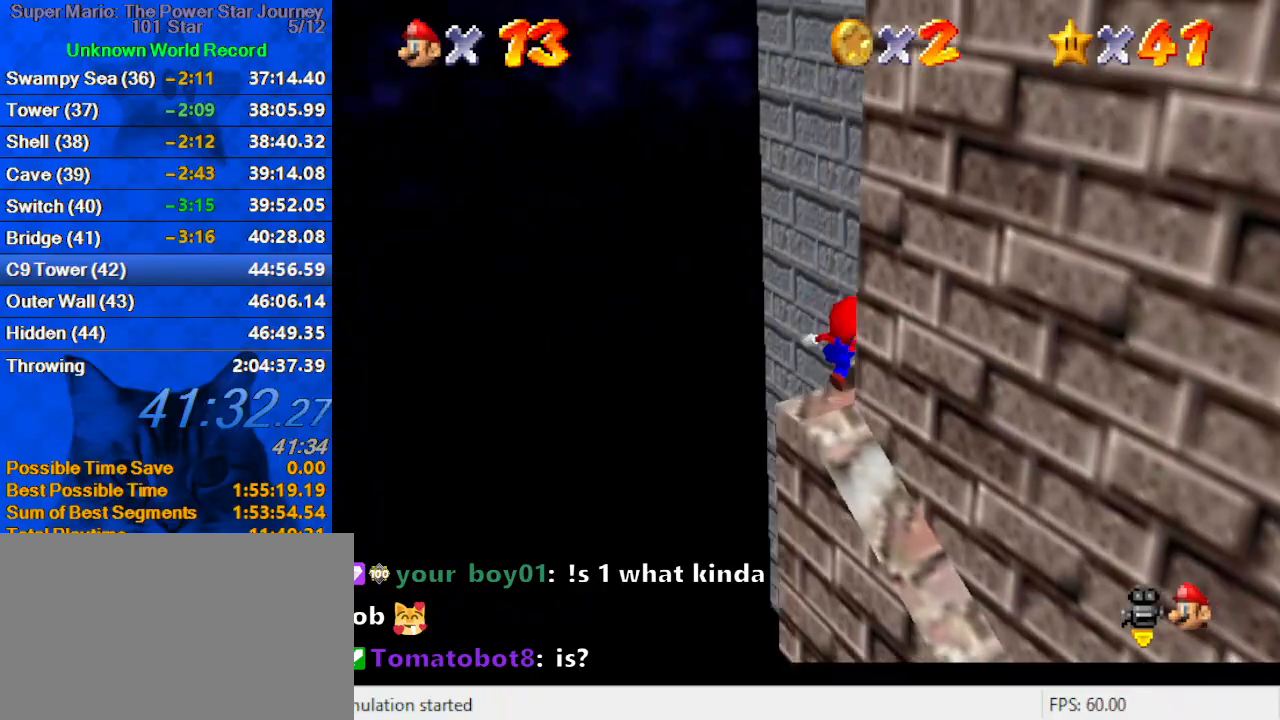
{"keys": ["up"], "events": [[134, "a", "up"], [134, "shift", "up"], [200, "shift", "down"], [300, "shift", "up"], [400, "a", "down"], [400, "right", "up"], [500, "a", "up"]]}
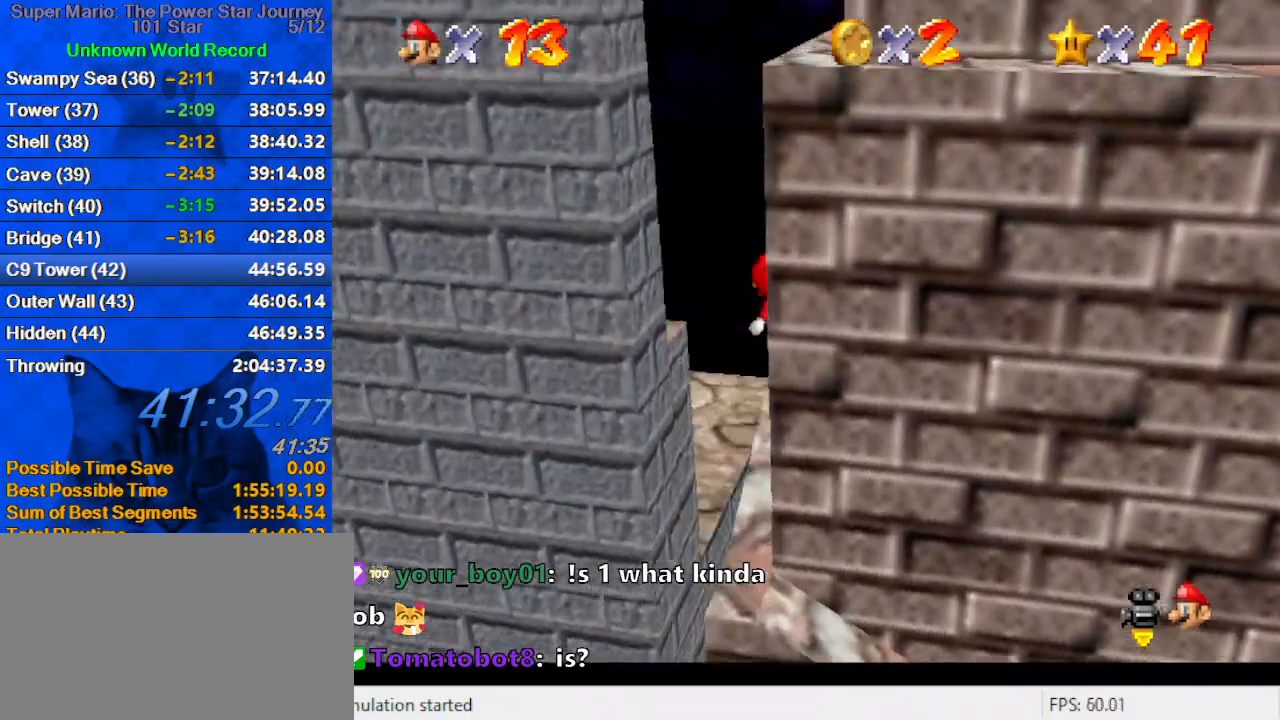
{"keys": ["a", "down", "right", "shift"], "events": [[234, "shift", "down"], [234, "up", "up"], [267, "down", "down"], [434, "right", "down"], [467, "a", "down"]]}
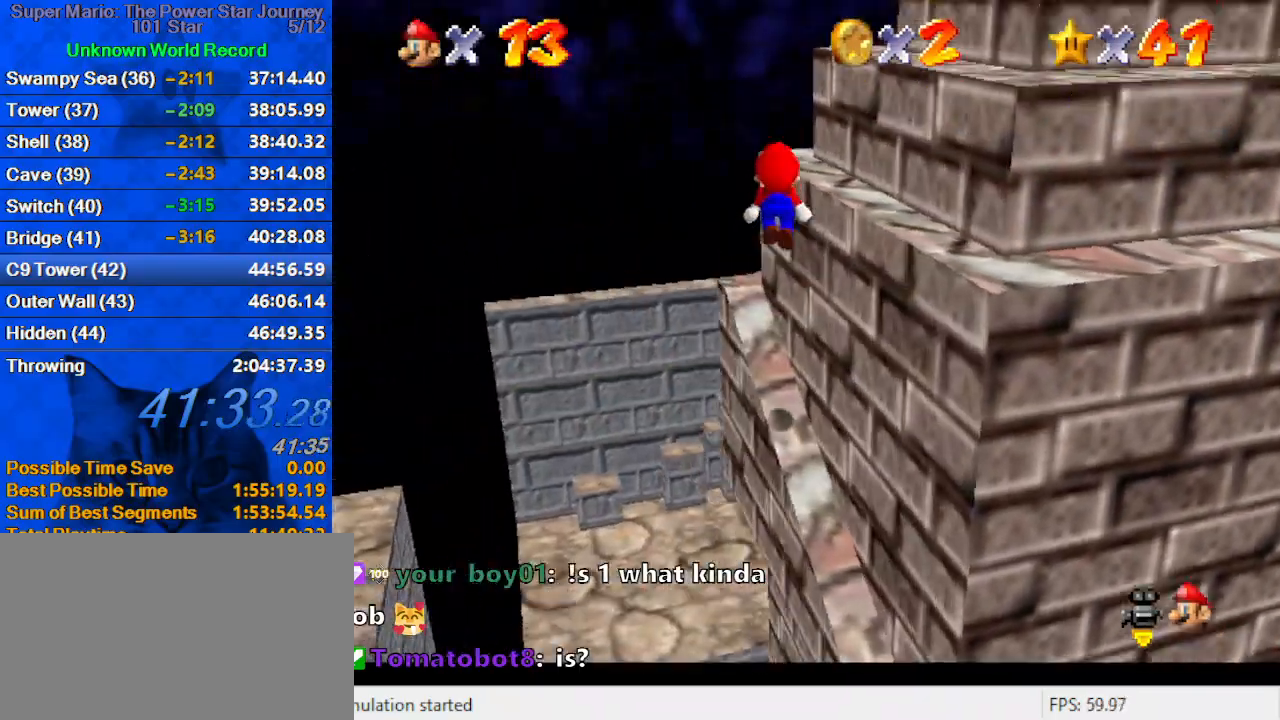
{"keys": ["right", "shift", "up"], "events": [[67, "a", "up"], [167, "a", "down"], [234, "down", "up"], [300, "a", "up"], [300, "shift", "up"], [400, "up", "down"], [467, "shift", "down"]]}
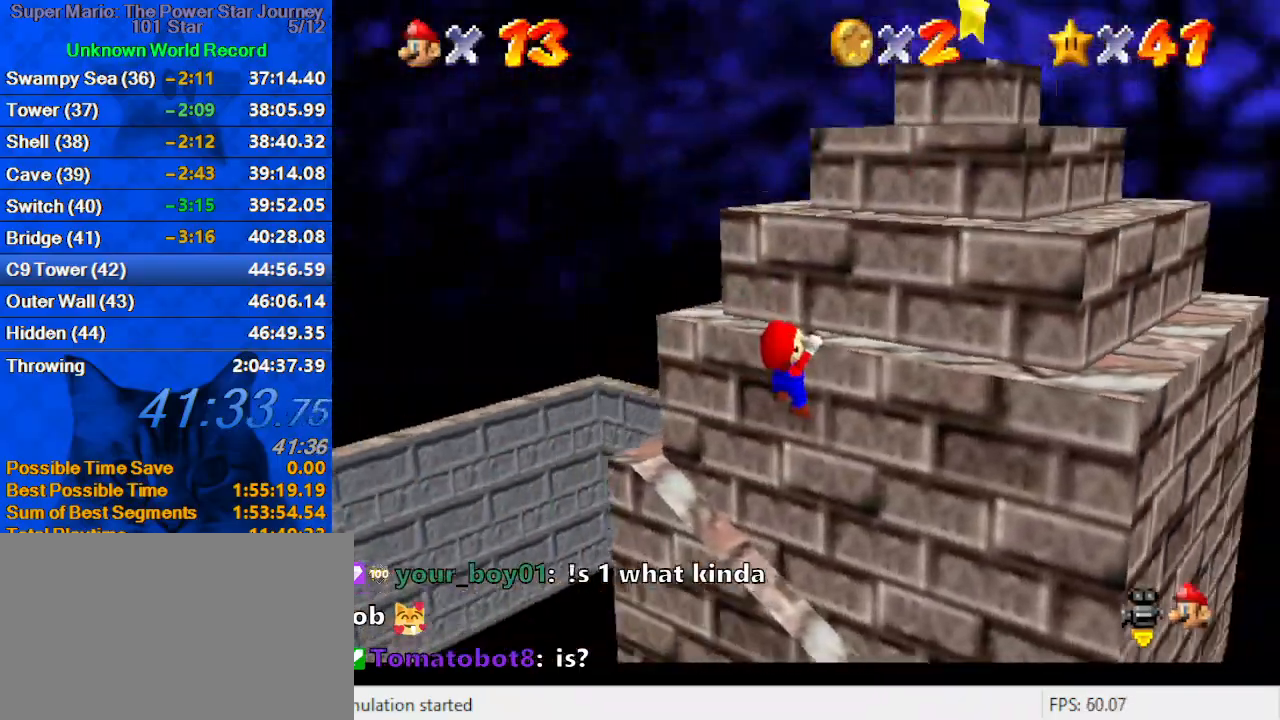
{"keys": ["up"], "events": [[67, "shift", "up"], [134, "shift", "down"], [267, "right", "up"], [300, "shift", "up"]]}
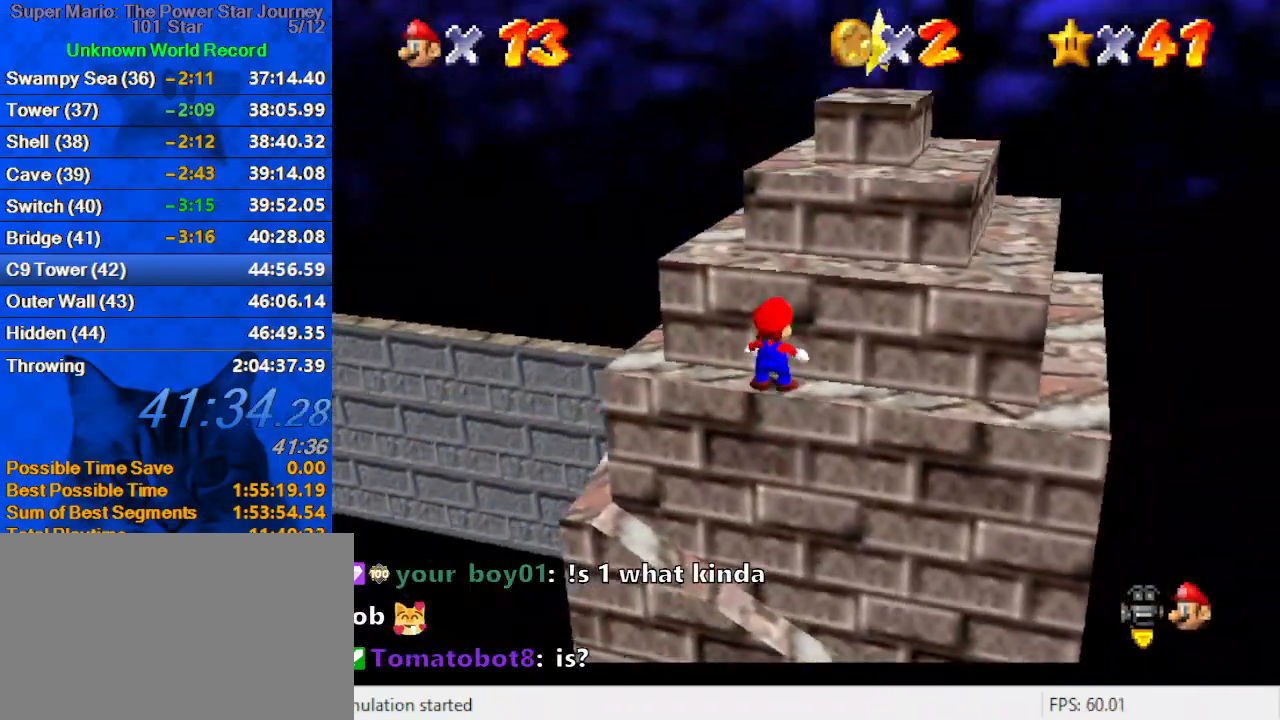
{"keys": ["right", "shift", "up"], "events": [[100, "shift", "down"], [134, "right", "down"], [234, "shift", "up"], [500, "shift", "down"]]}
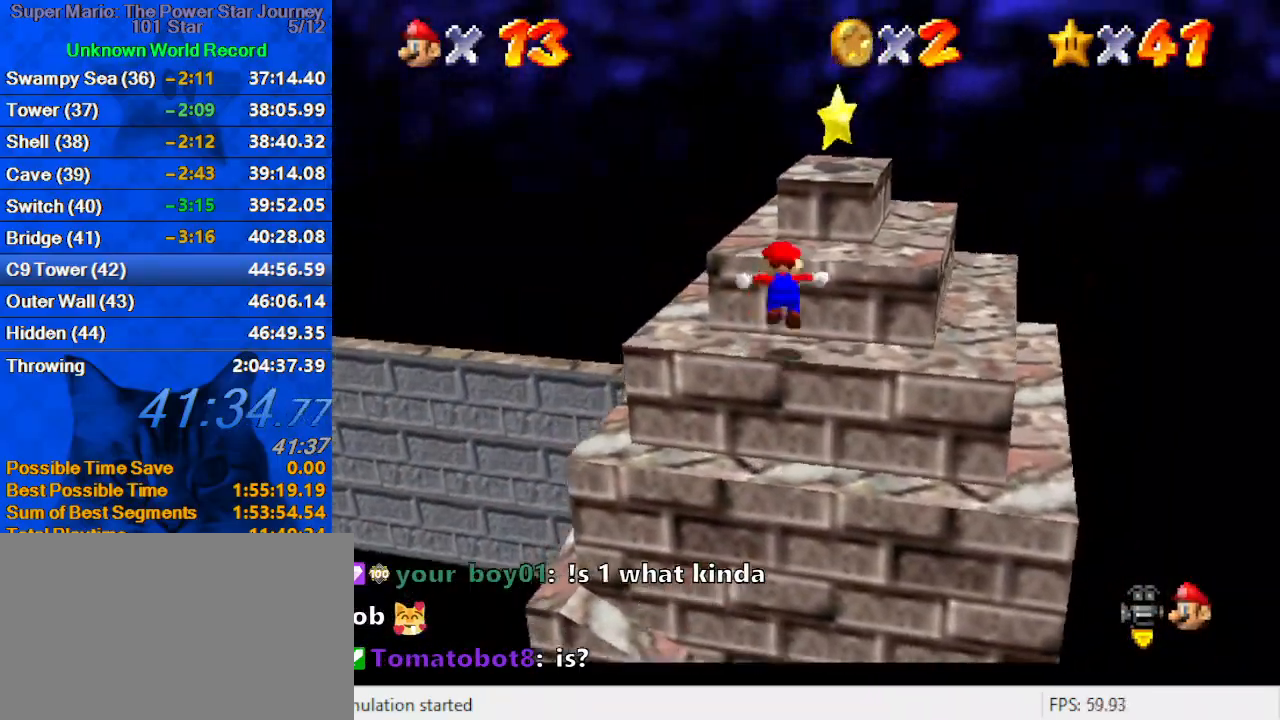
{"keys": ["right", "up"], "events": [[200, "right", "up"], [334, "right", "down"], [467, "shift", "up"]]}
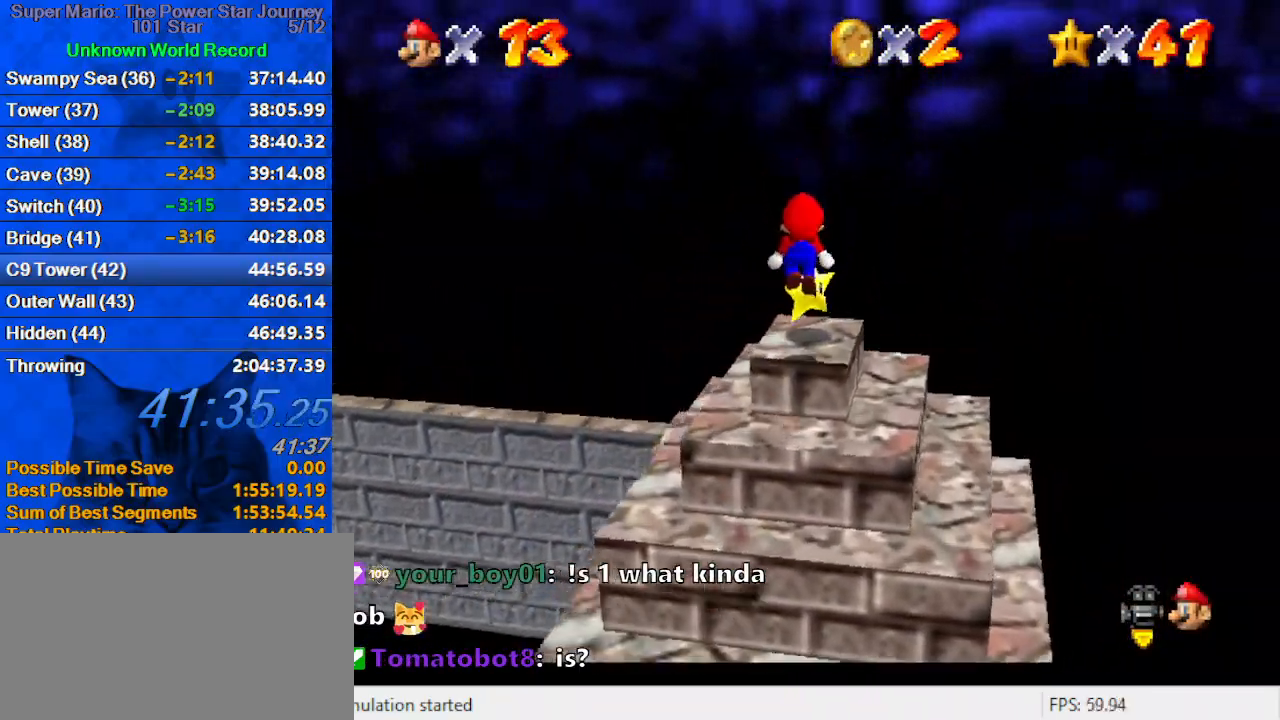
{"keys": [], "events": [[267, "right", "up"], [267, "up", "up"]]}
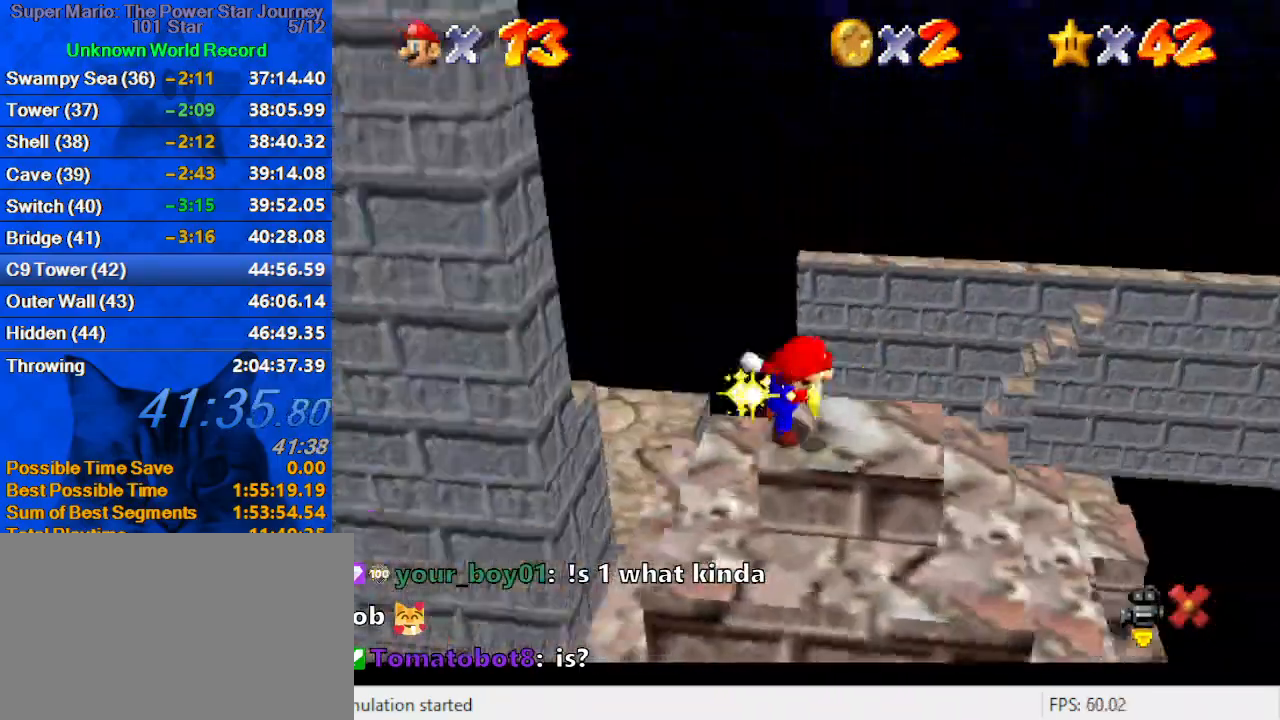
{"keys": [], "events": []}
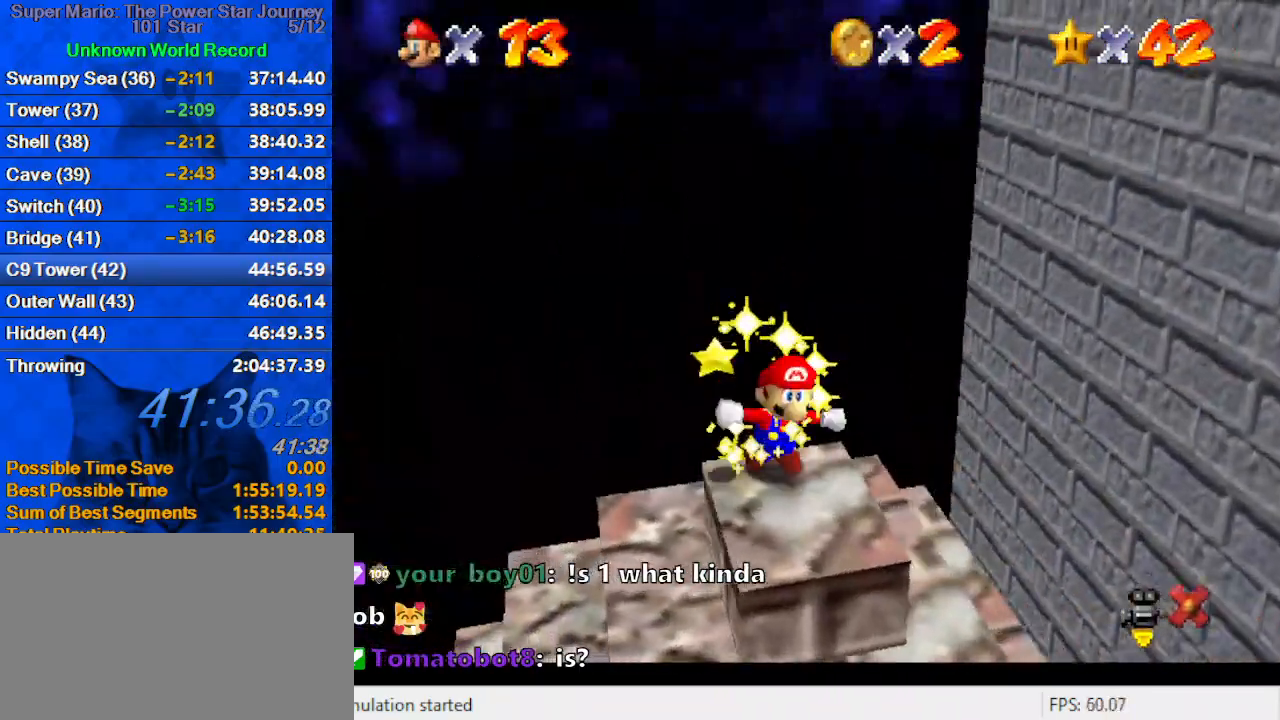
{"keys": [], "events": []}
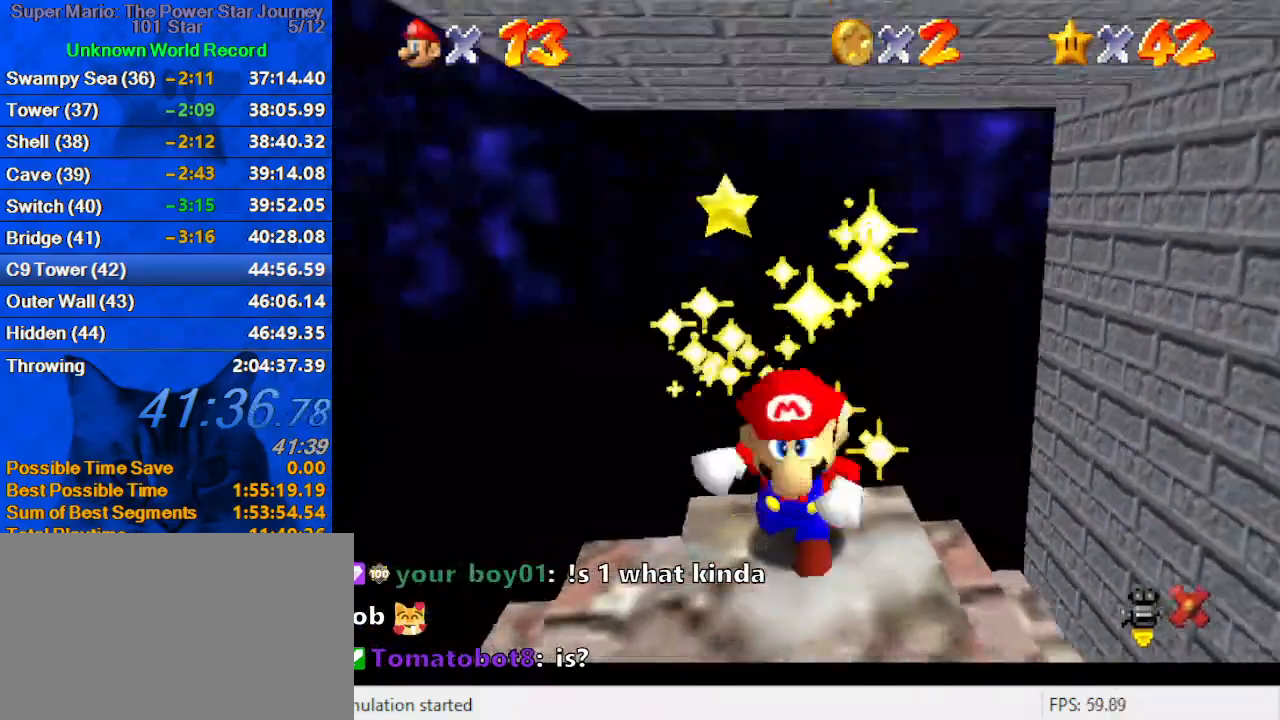
{"keys": [], "events": []}